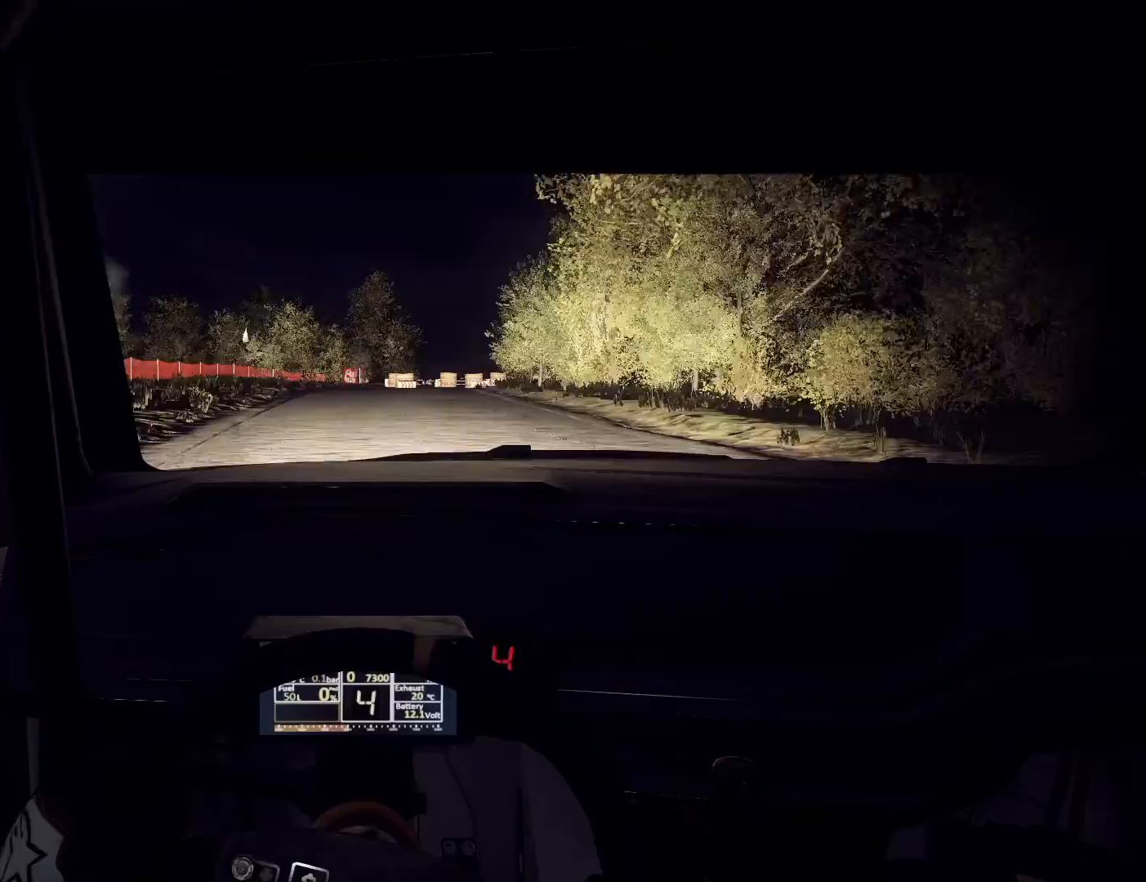
Gameplay with a controller (Xbox layout); each line is a JSON object with the inputs held at the frame after it. "events" lists button and stick changes between this image and that frame as [ms after this image, input, new state], when the widget could be followed in between.
{"buttons": ["L2"], "left_stick": "center", "right_stick": "center", "events": [[33, "L1", "down"], [167, "L1", "up"], [167, "left_stick", "down-left"], [267, "left_stick", "center"]]}
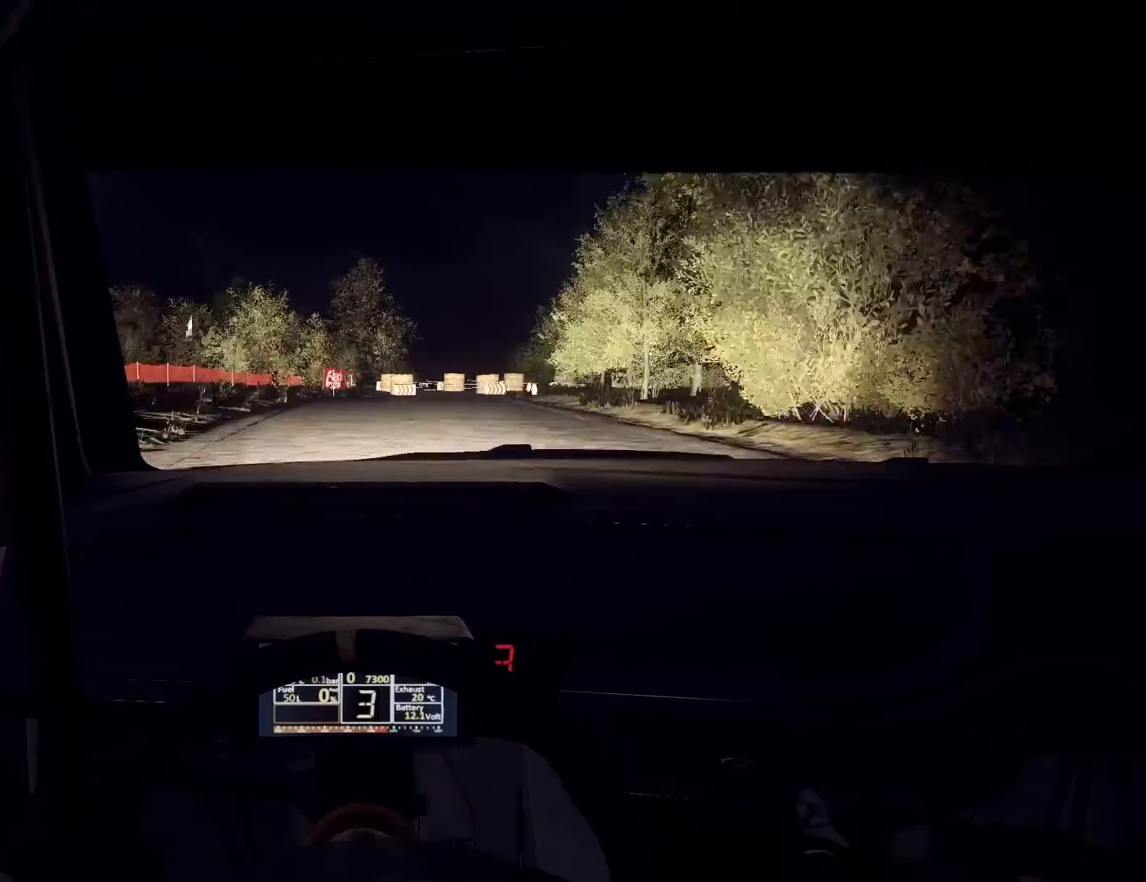
{"buttons": ["L2"], "left_stick": "right", "right_stick": "center", "events": [[100, "left_stick", "right"], [233, "L1", "down"], [267, "left_stick", "center"], [300, "L1", "up"], [500, "left_stick", "right"]]}
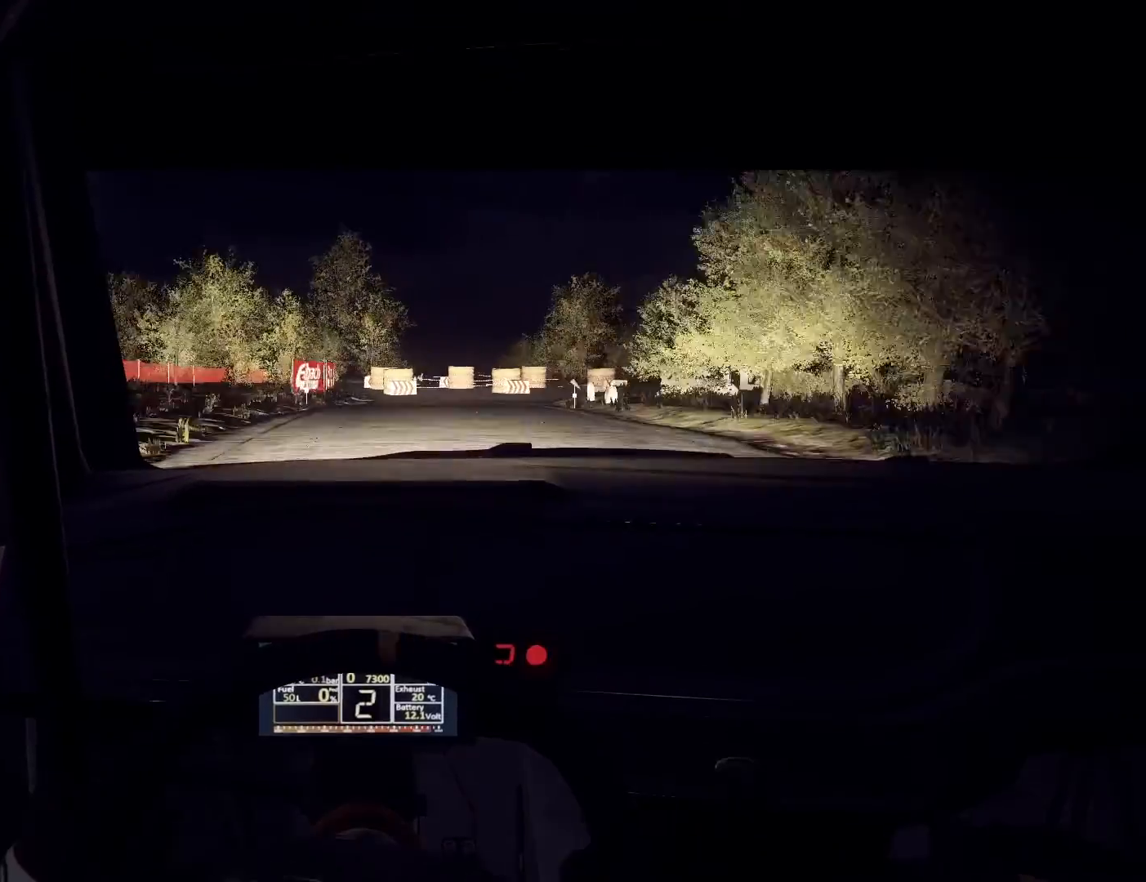
{"buttons": ["L2"], "left_stick": "center", "right_stick": "center", "events": [[167, "left_stick", "center"]]}
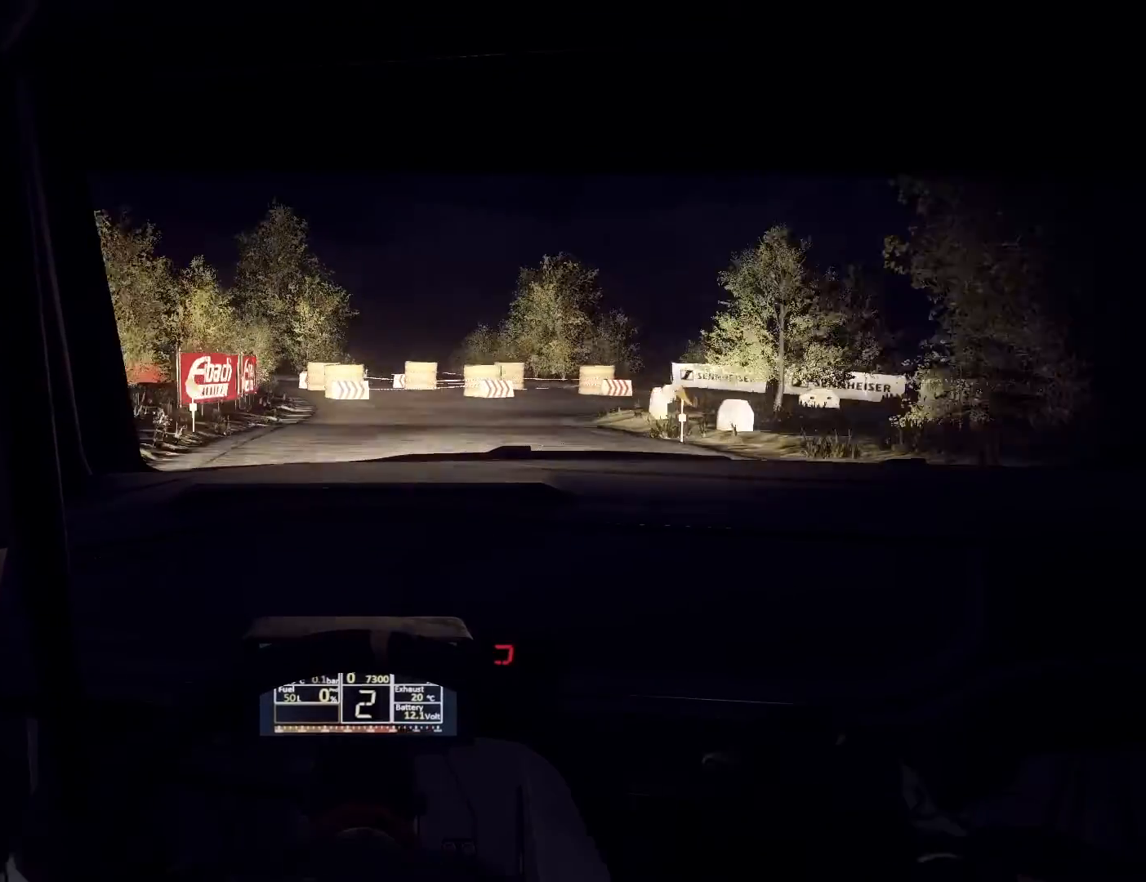
{"buttons": ["L2"], "left_stick": "right", "right_stick": "center", "events": [[233, "left_stick", "right"], [267, "L1", "down"], [433, "L1", "up"]]}
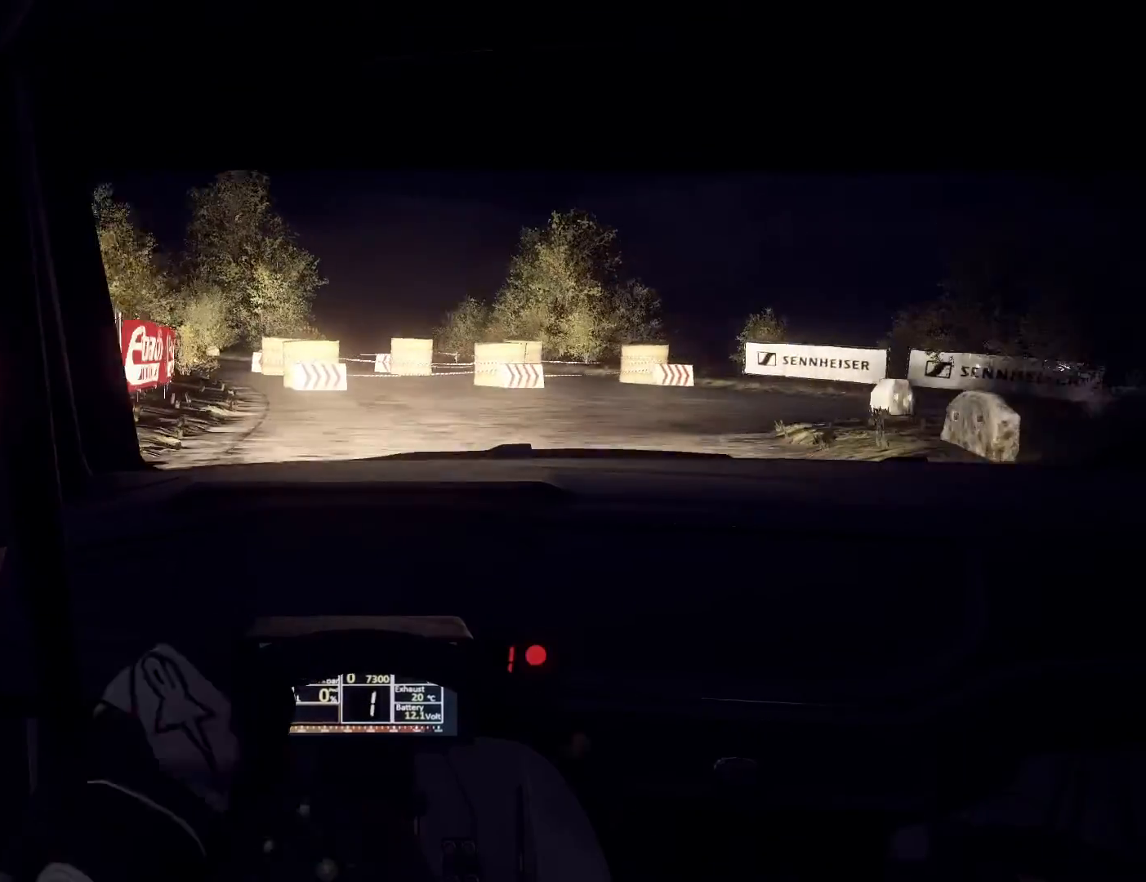
{"buttons": ["L2"], "left_stick": "right", "right_stick": "center", "events": []}
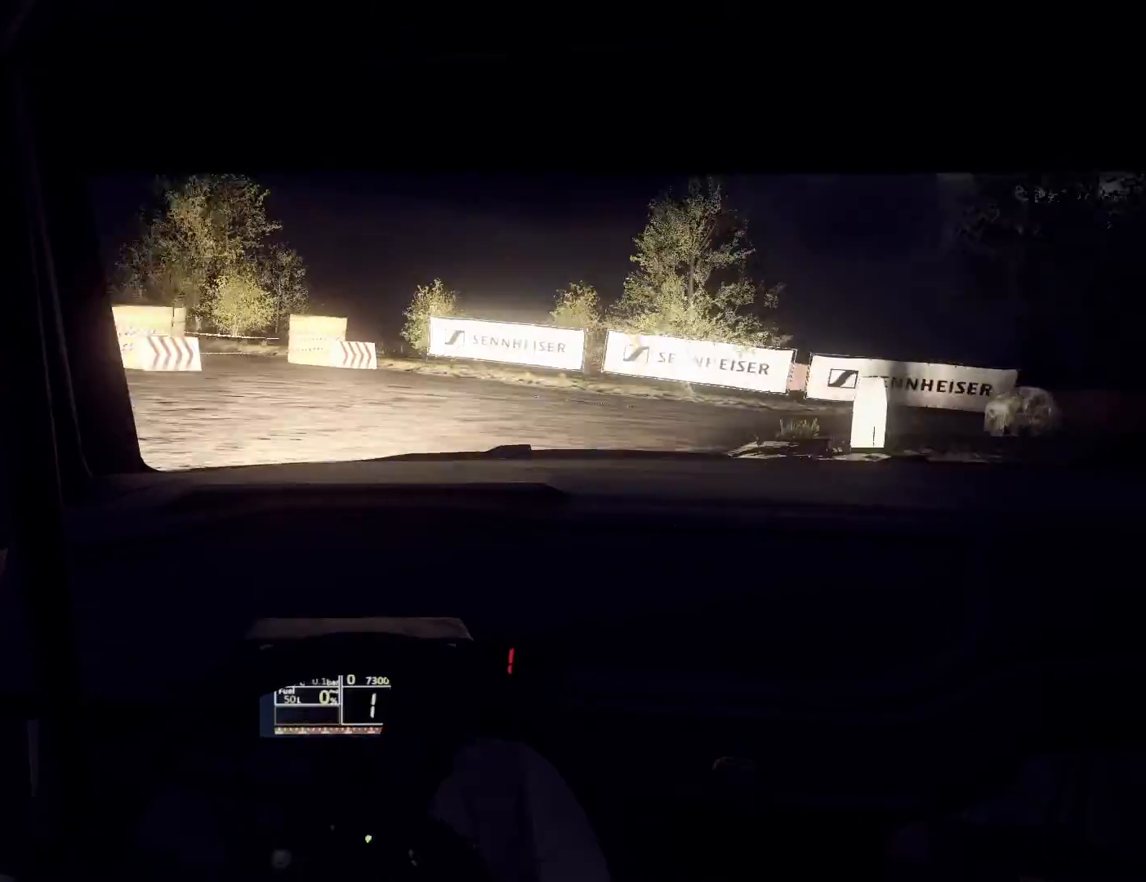
{"buttons": [], "left_stick": "right", "right_stick": "center", "events": [[500, "L2", "up"]]}
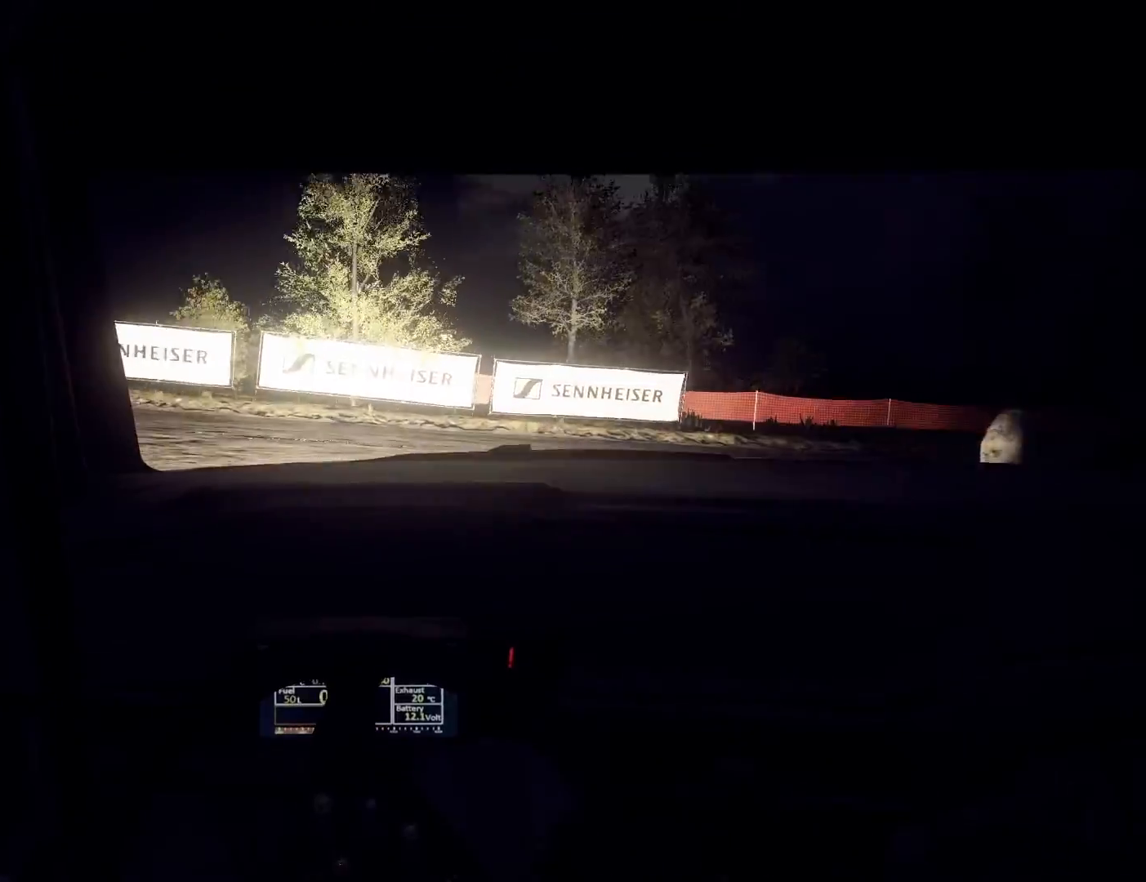
{"buttons": [], "left_stick": "right", "right_stick": "center", "events": []}
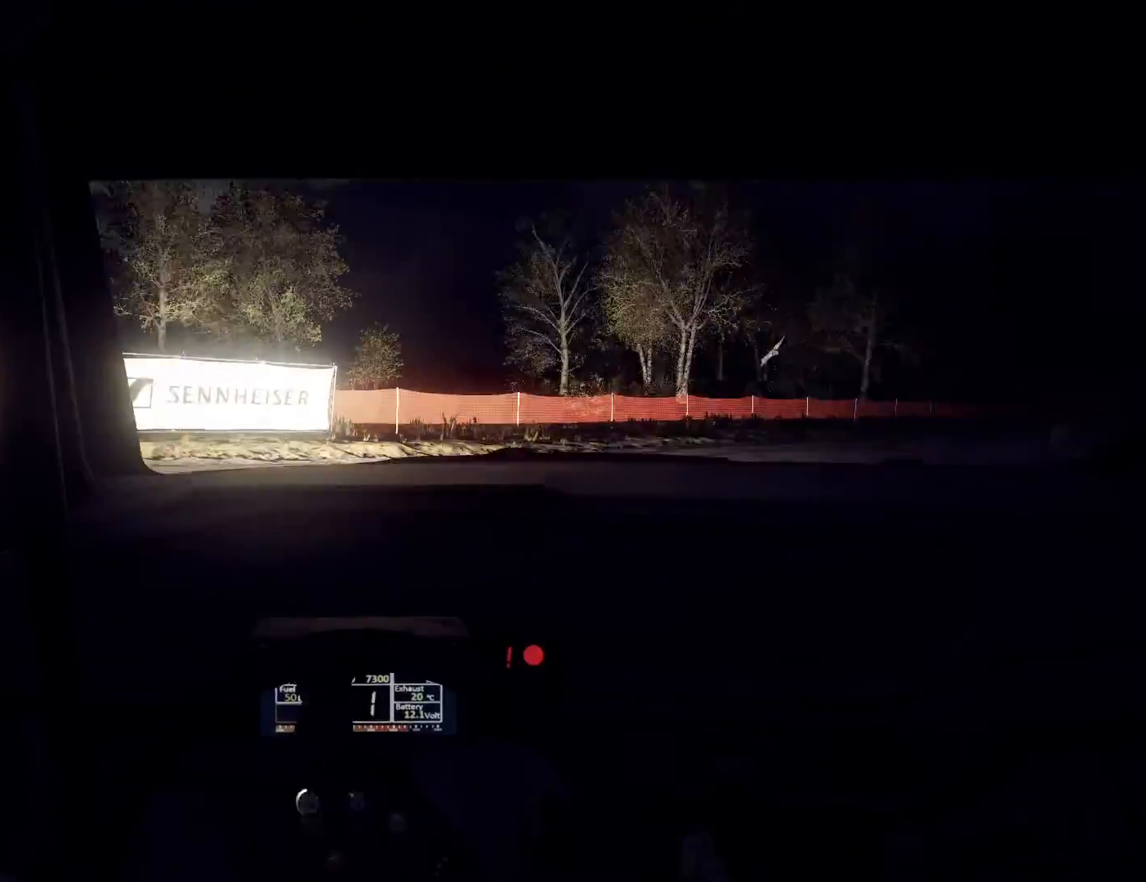
{"buttons": [], "left_stick": "down-left", "right_stick": "center", "events": [[100, "R1", "down"], [167, "R1", "up"], [367, "left_stick", "center"], [500, "left_stick", "down-left"]]}
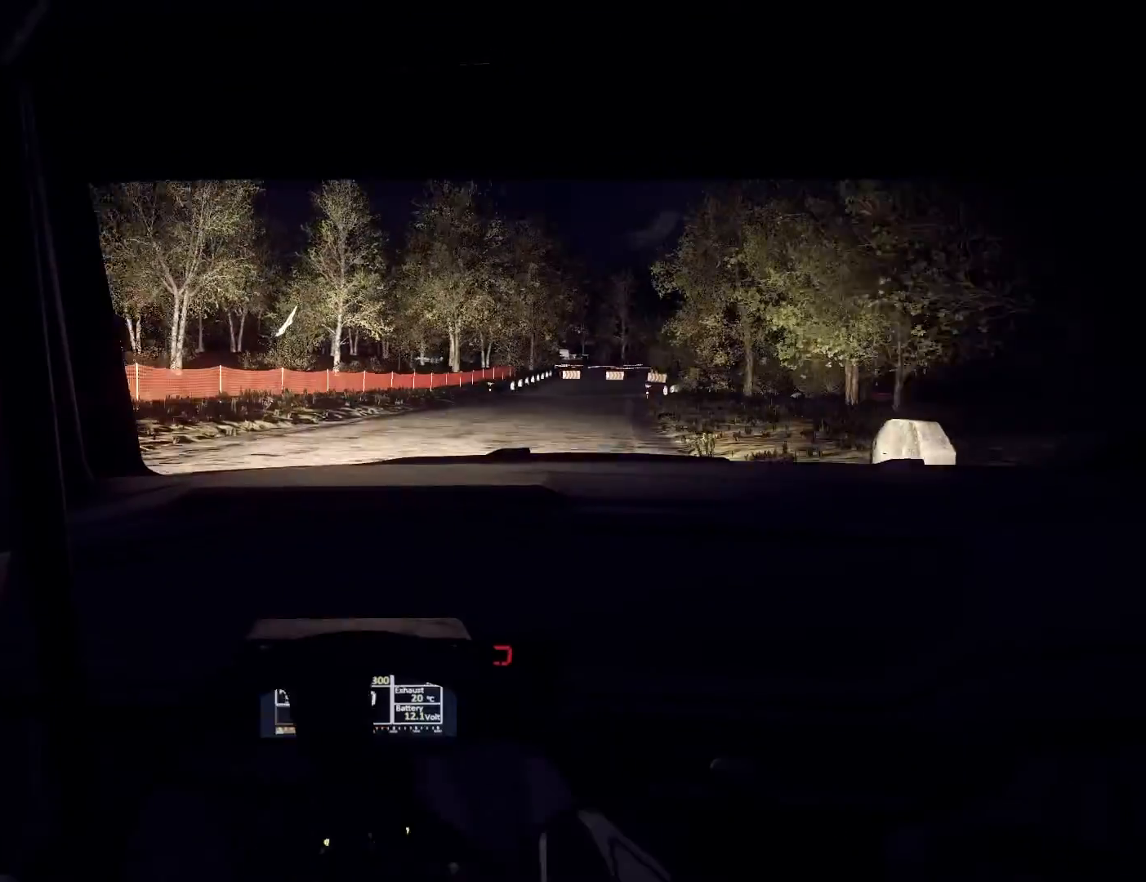
{"buttons": [], "left_stick": "down-left", "right_stick": "center", "events": [[200, "left_stick", "center"], [367, "left_stick", "down-left"]]}
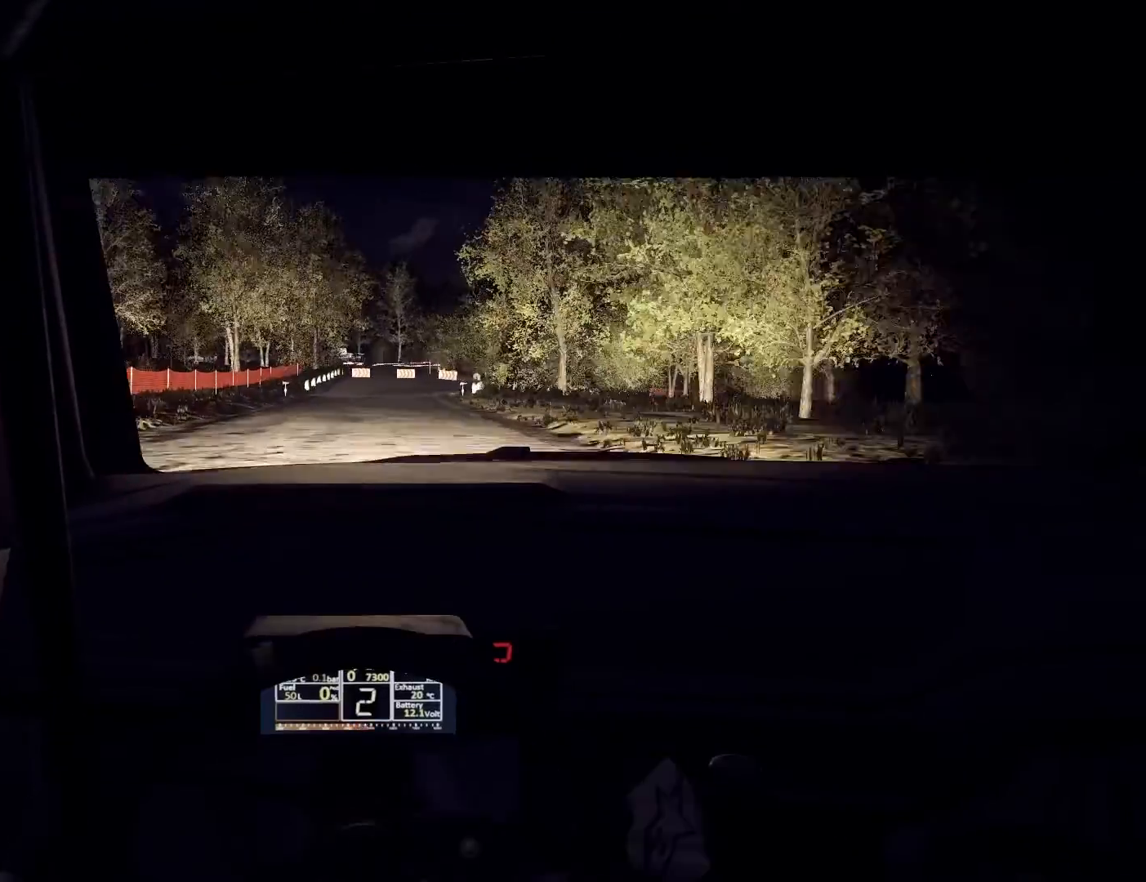
{"buttons": ["R1"], "left_stick": "center", "right_stick": "center", "events": [[33, "left_stick", "center"], [367, "left_stick", "right"], [500, "R1", "down"], [500, "left_stick", "center"]]}
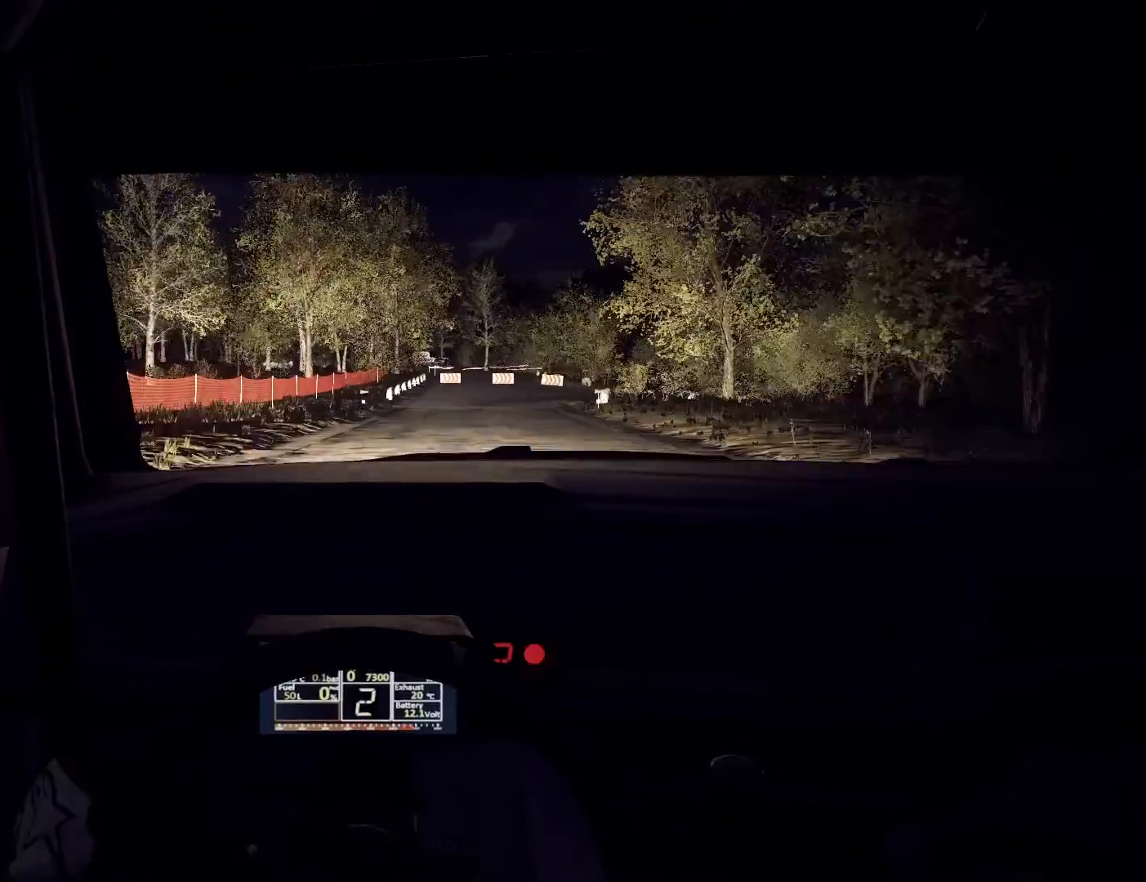
{"buttons": [], "left_stick": "center", "right_stick": "center", "events": [[67, "R1", "up"], [200, "left_stick", "right"], [400, "left_stick", "center"]]}
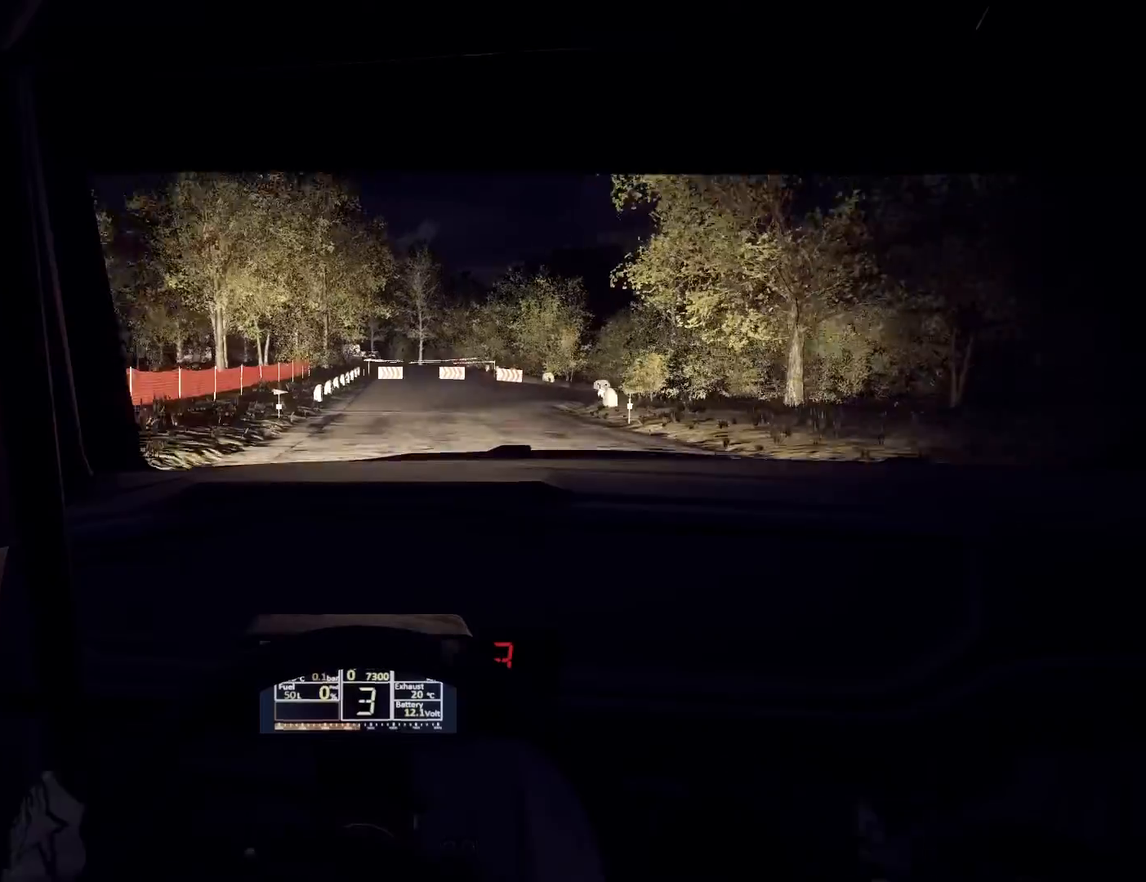
{"buttons": ["L2"], "left_stick": "right", "right_stick": "center", "events": [[33, "left_stick", "right"], [200, "left_stick", "center"], [300, "left_stick", "right"], [333, "L2", "down"]]}
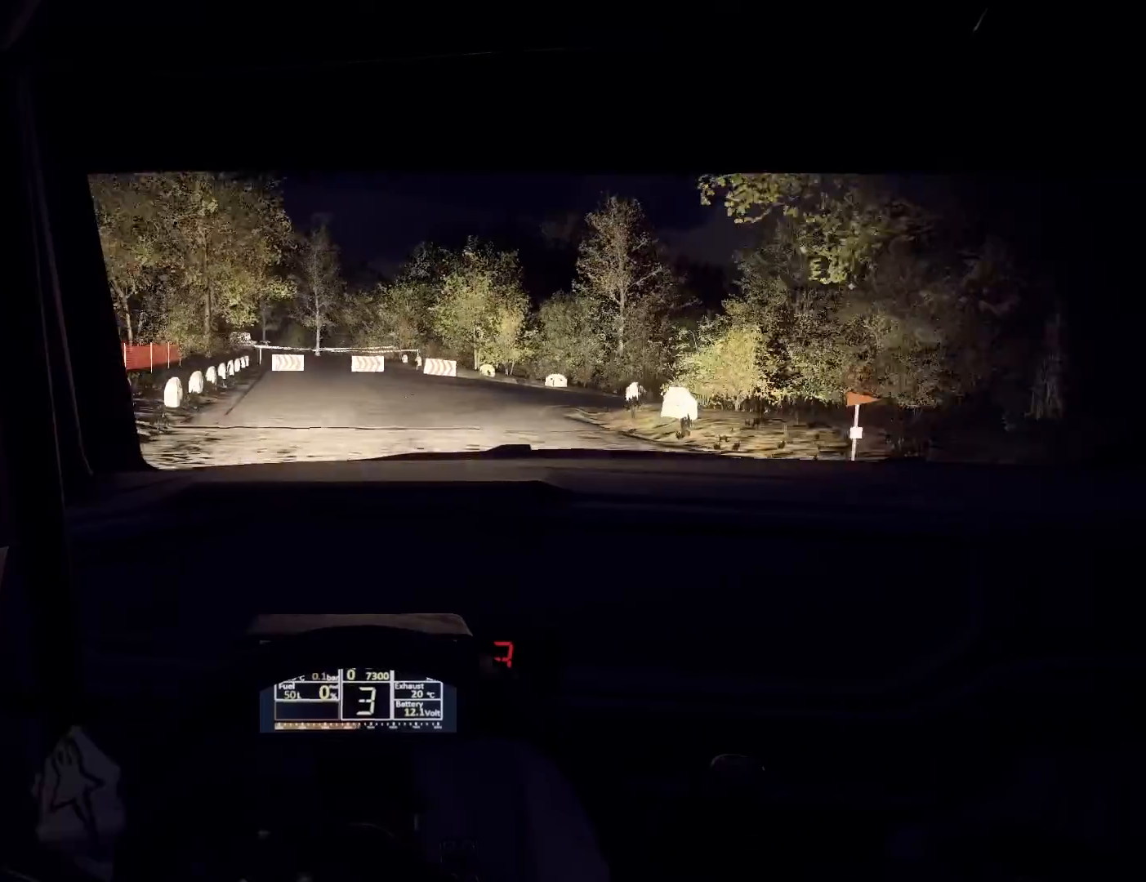
{"buttons": [], "left_stick": "right", "right_stick": "center", "events": [[367, "L2", "up"], [367, "left_stick", "center"], [500, "left_stick", "right"]]}
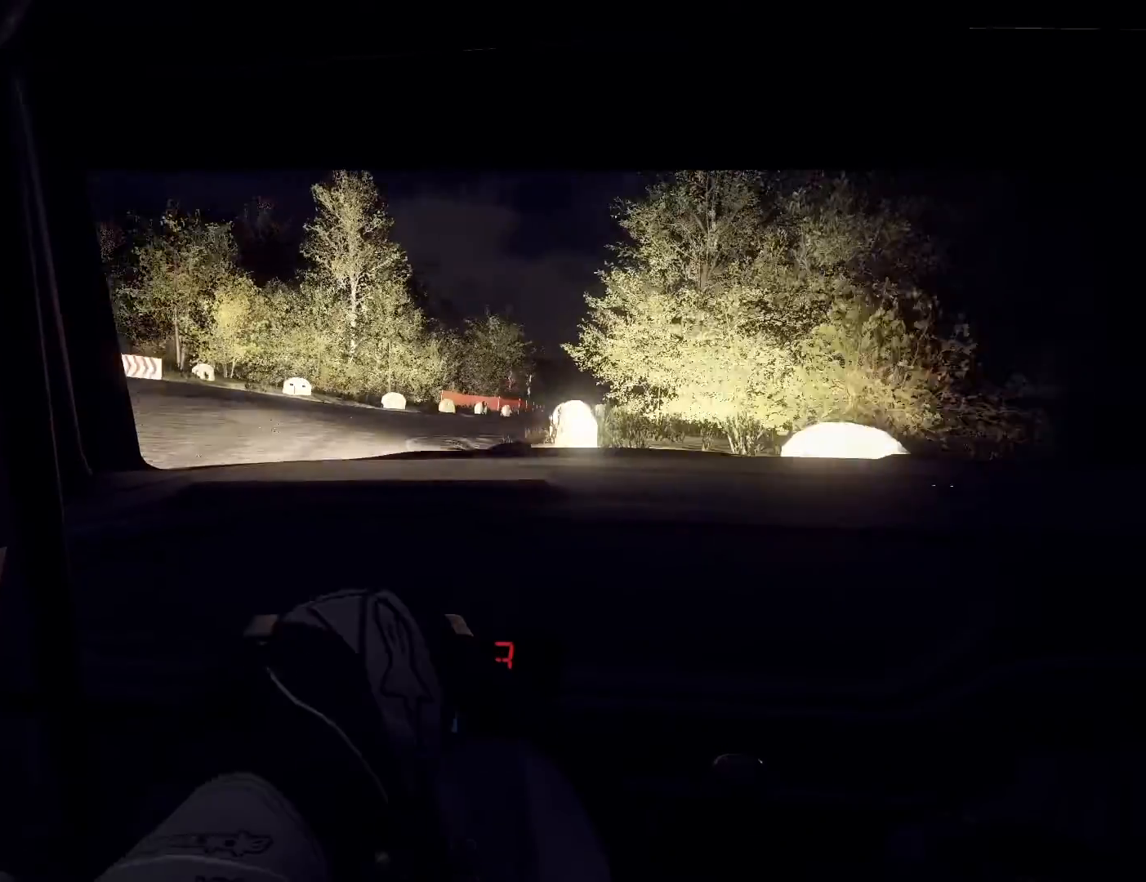
{"buttons": [], "left_stick": "center", "right_stick": "center", "events": [[267, "left_stick", "center"], [333, "left_stick", "right"], [433, "left_stick", "center"]]}
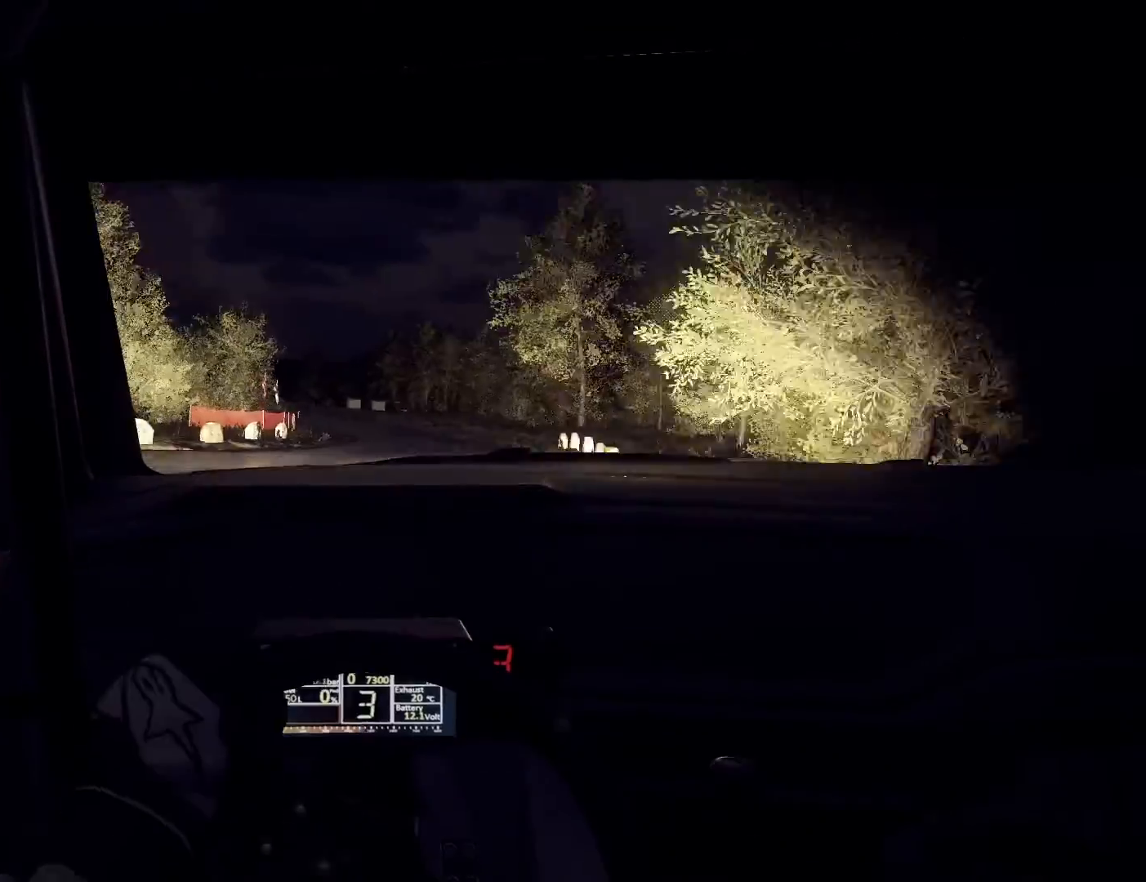
{"buttons": [], "left_stick": "center", "right_stick": "center", "events": [[33, "left_stick", "right"], [200, "left_stick", "center"]]}
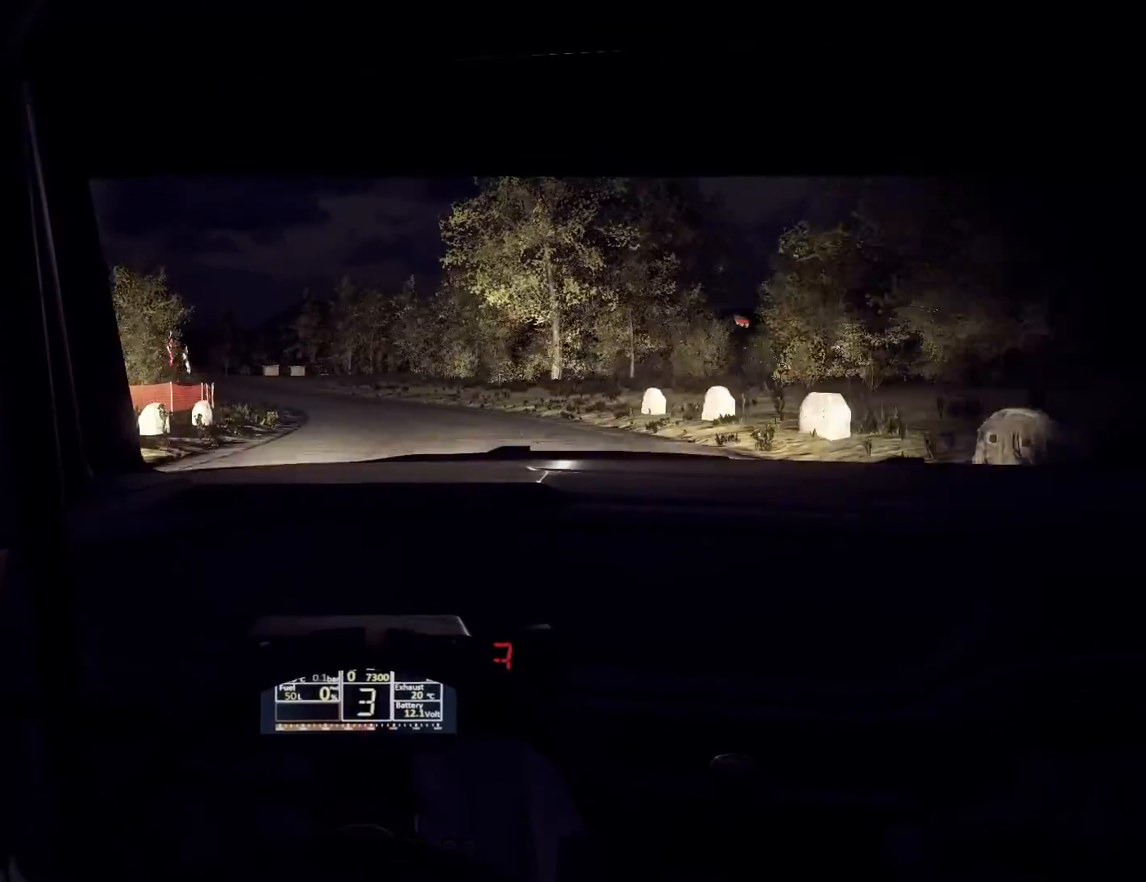
{"buttons": [], "left_stick": "center", "right_stick": "center", "events": [[300, "left_stick", "left"], [367, "left_stick", "center"]]}
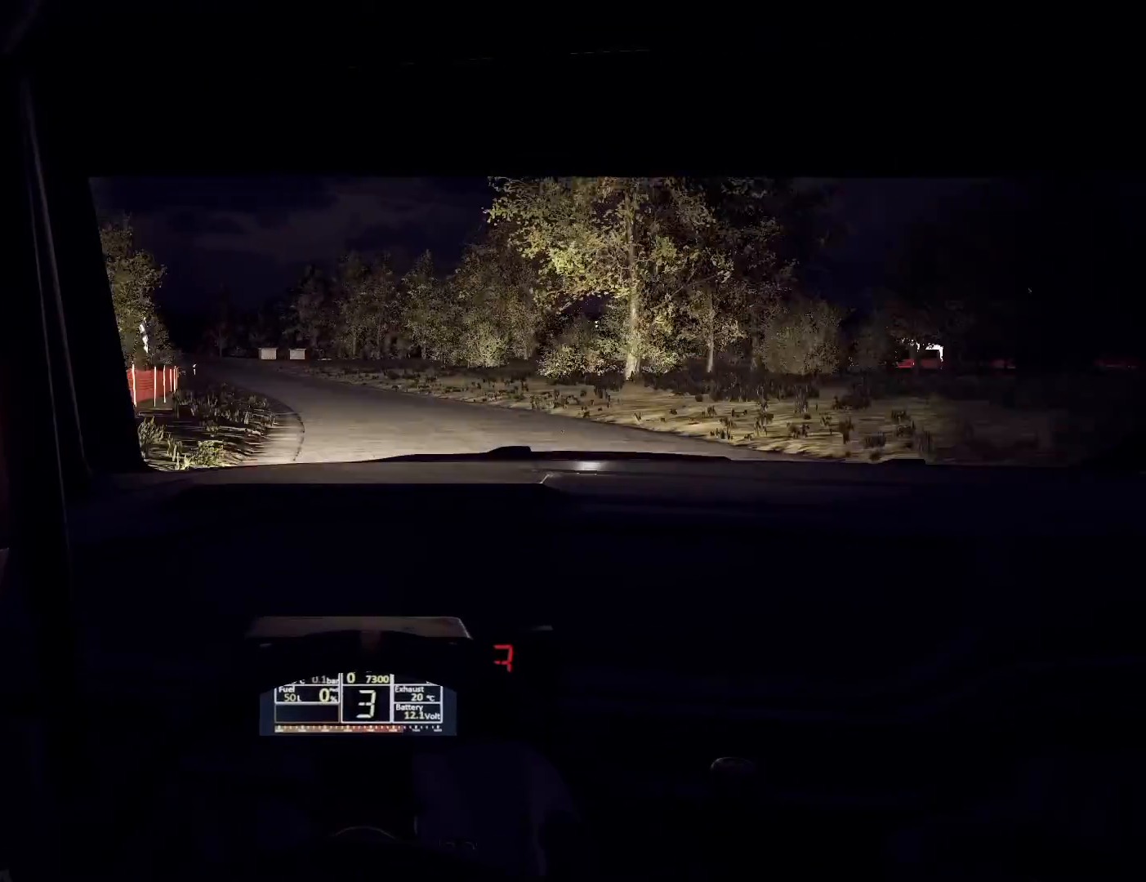
{"buttons": [], "left_stick": "center", "right_stick": "center", "events": [[200, "left_stick", "down-left"], [400, "left_stick", "center"]]}
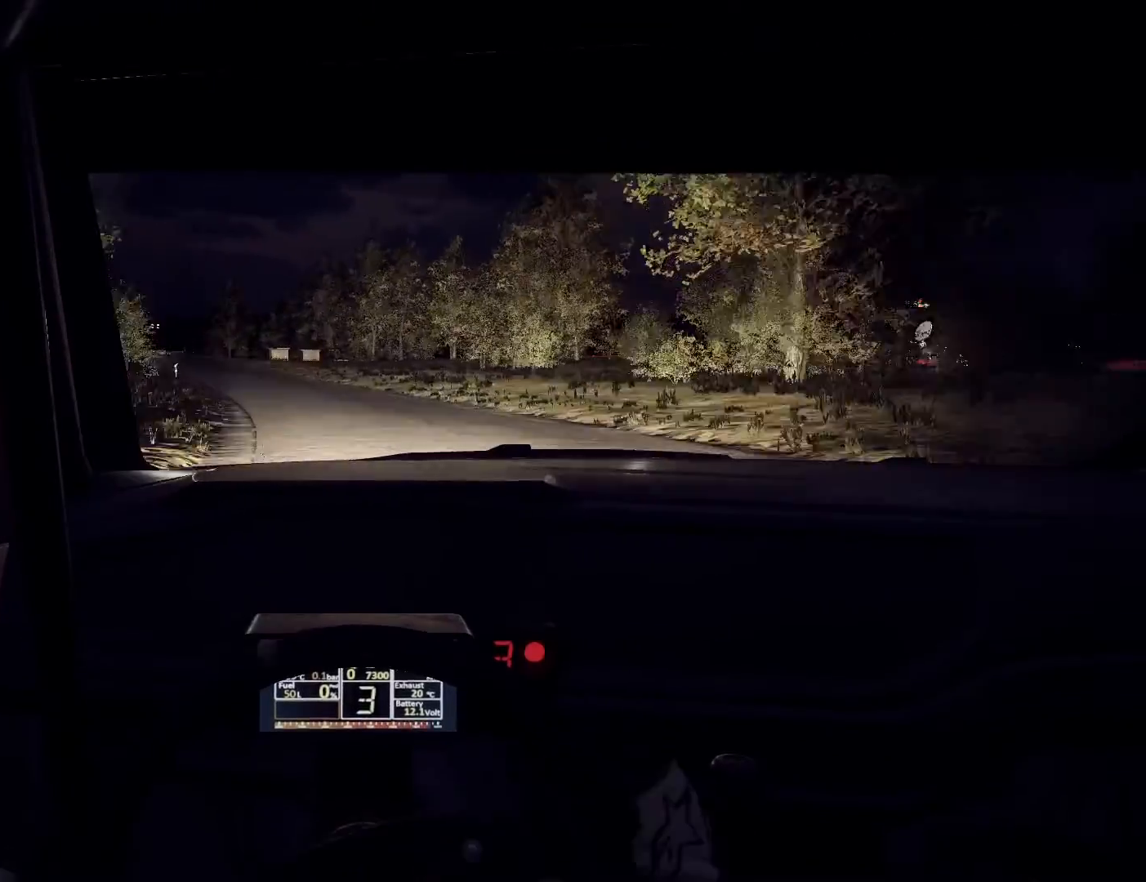
{"buttons": [], "left_stick": "down-left", "right_stick": "center", "events": [[33, "R1", "down"], [33, "left_stick", "down-left"], [133, "R1", "up"], [200, "left_stick", "center"], [400, "left_stick", "down-left"]]}
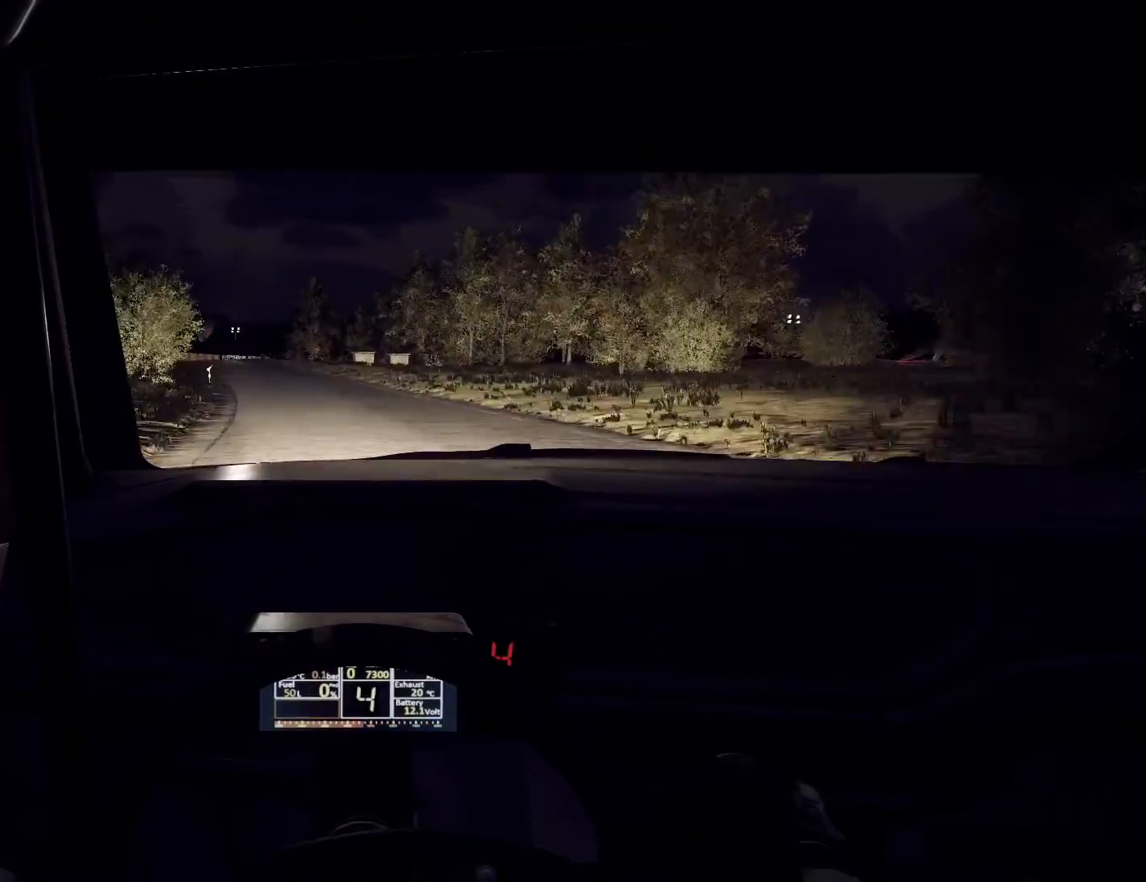
{"buttons": [], "left_stick": "down-left", "right_stick": "center", "events": [[33, "left_stick", "center"], [200, "left_stick", "down-left"], [367, "left_stick", "center"], [467, "left_stick", "down-left"]]}
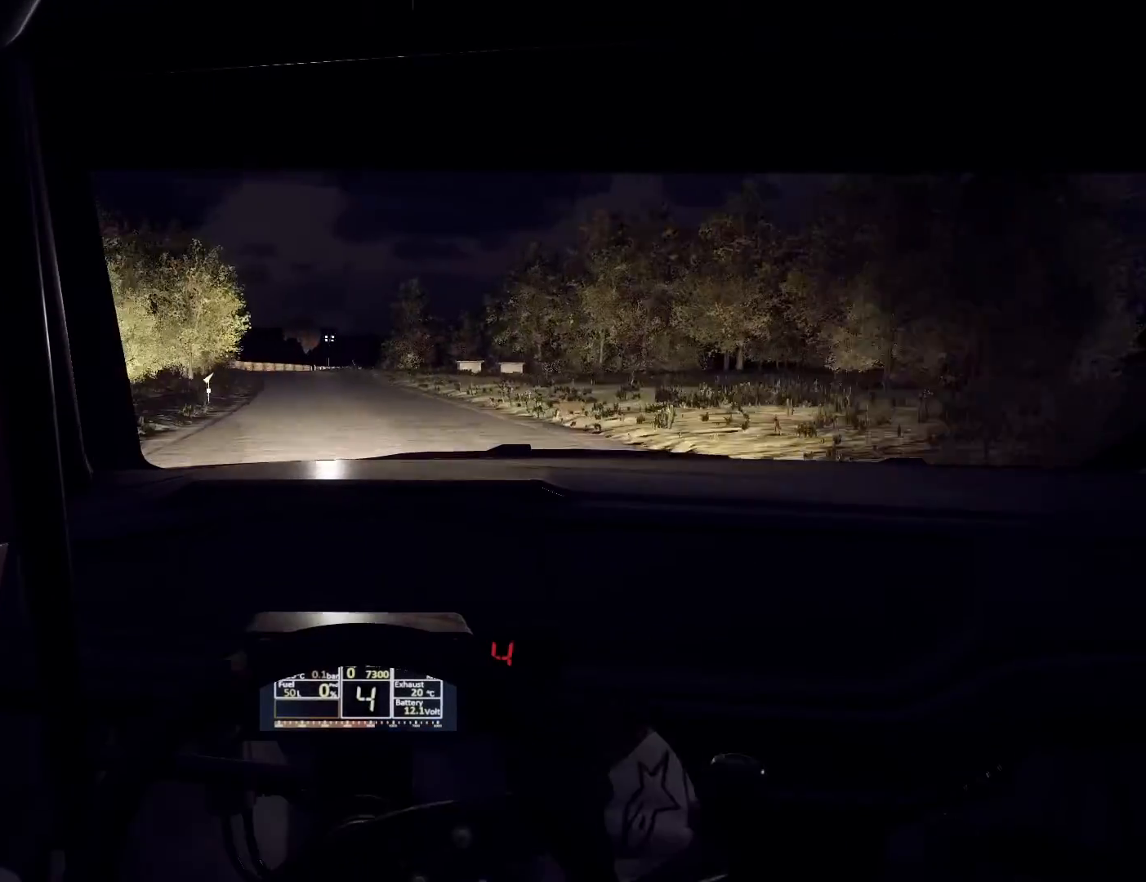
{"buttons": [], "left_stick": "center", "right_stick": "center", "events": [[133, "left_stick", "center"]]}
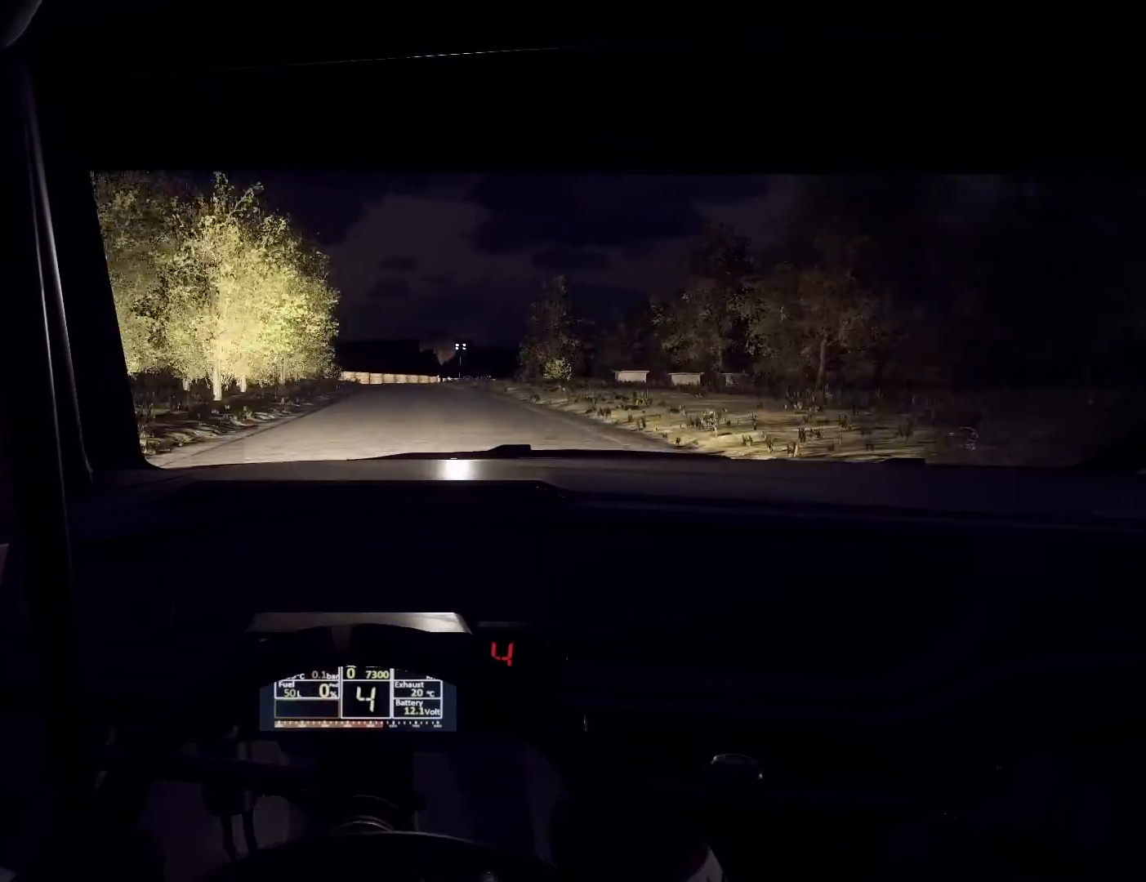
{"buttons": [], "left_stick": "center", "right_stick": "center", "events": [[67, "left_stick", "down-left"], [167, "left_stick", "center"], [333, "left_stick", "right"], [433, "left_stick", "center"]]}
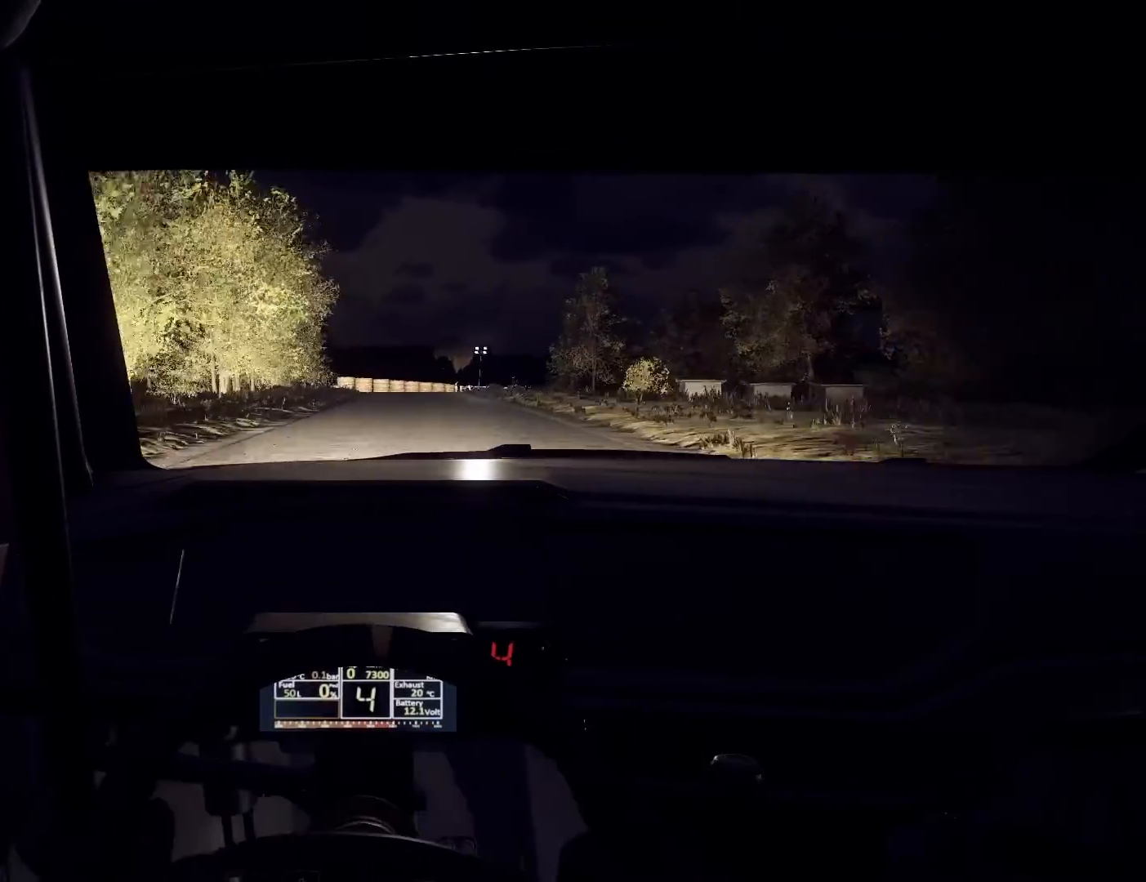
{"buttons": [], "left_stick": "center", "right_stick": "center", "events": [[33, "left_stick", "down-left"], [133, "left_stick", "center"]]}
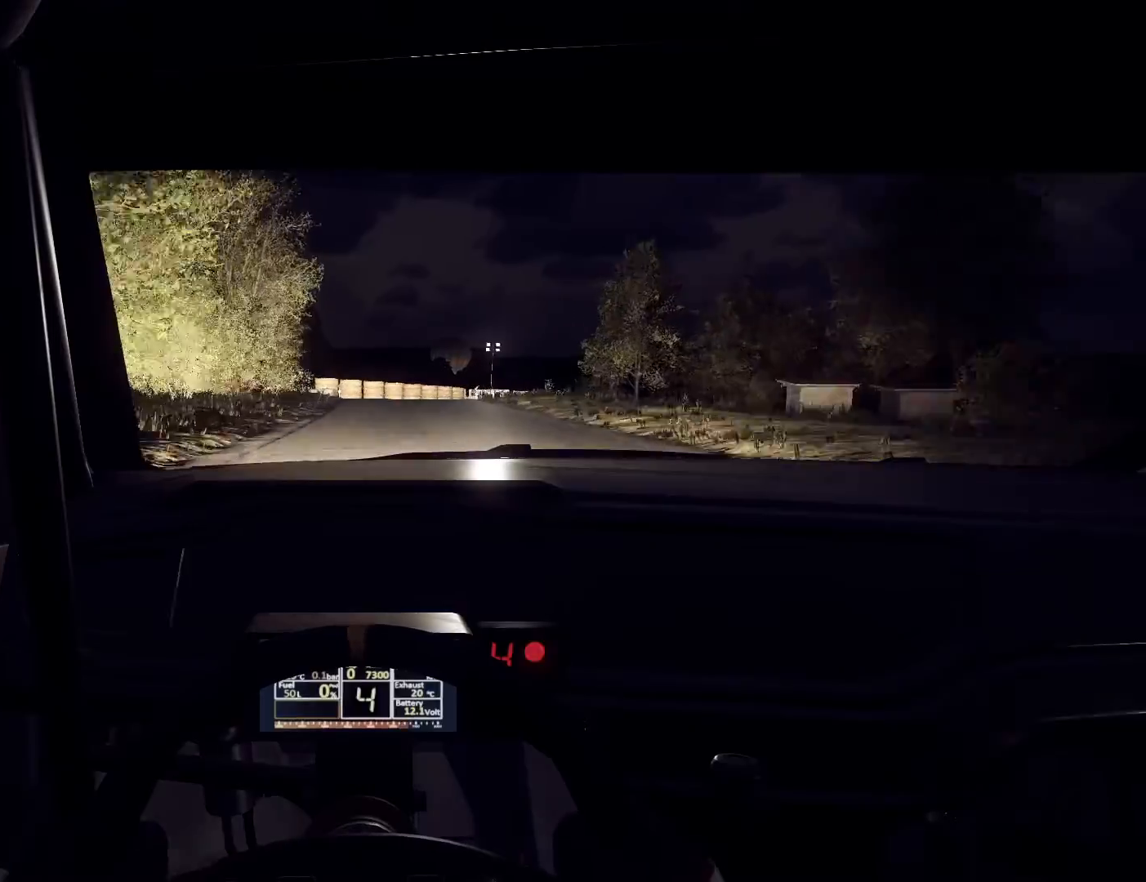
{"buttons": ["L2"], "left_stick": "right", "right_stick": "center", "events": [[33, "L2", "down"], [333, "left_stick", "right"]]}
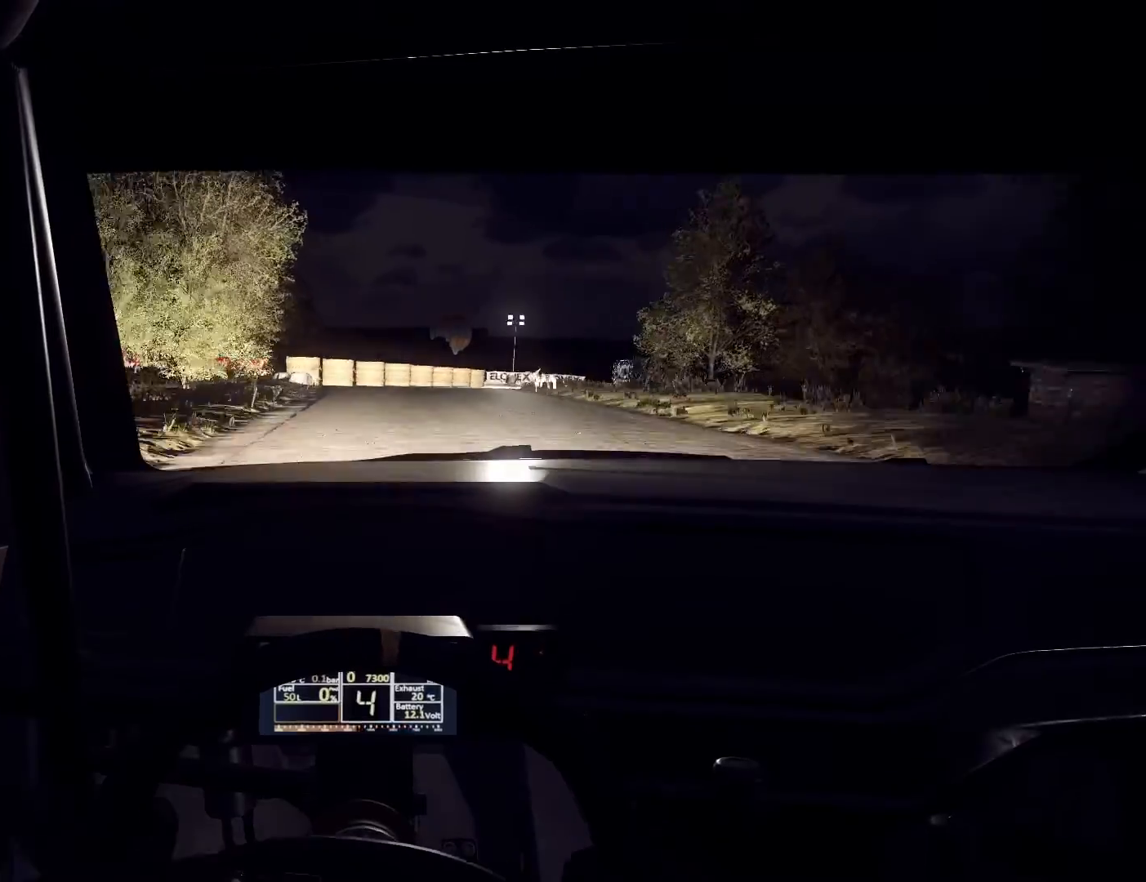
{"buttons": [], "left_stick": "center", "right_stick": "center", "events": [[33, "L2", "up"], [33, "left_stick", "center"], [133, "L2", "down"], [133, "left_stick", "right"], [433, "L2", "up"], [433, "left_stick", "center"]]}
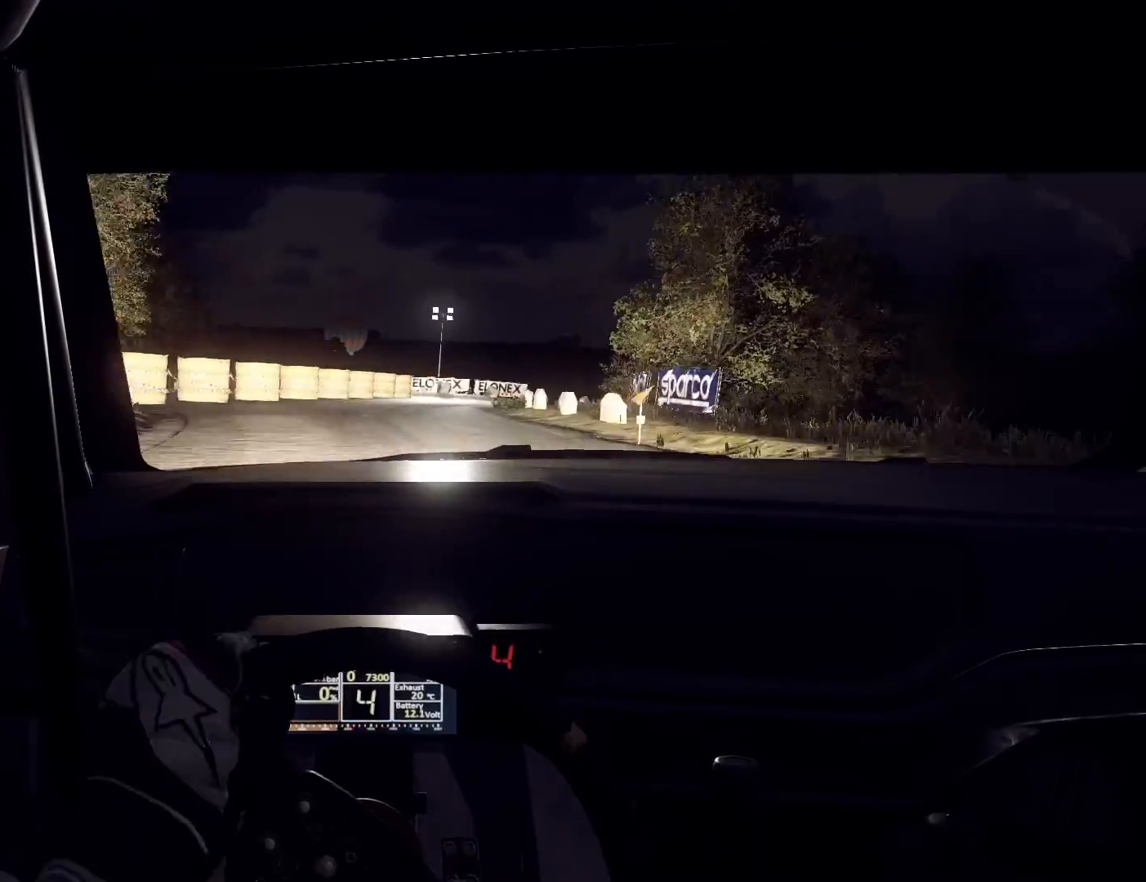
{"buttons": ["L2"], "left_stick": "right", "right_stick": "center", "events": [[167, "left_stick", "right"], [233, "L2", "down"]]}
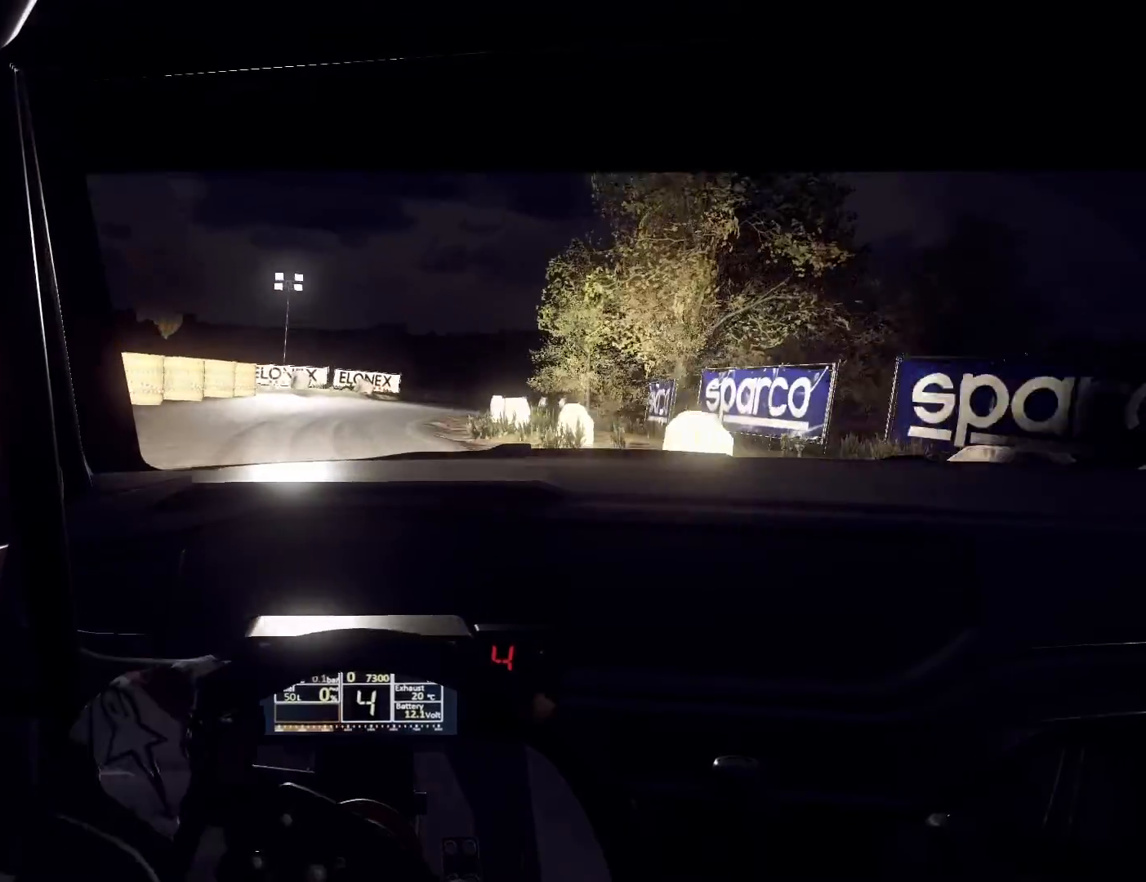
{"buttons": [], "left_stick": "right", "right_stick": "center", "events": [[67, "L2", "up"], [333, "left_stick", "center"], [433, "left_stick", "right"]]}
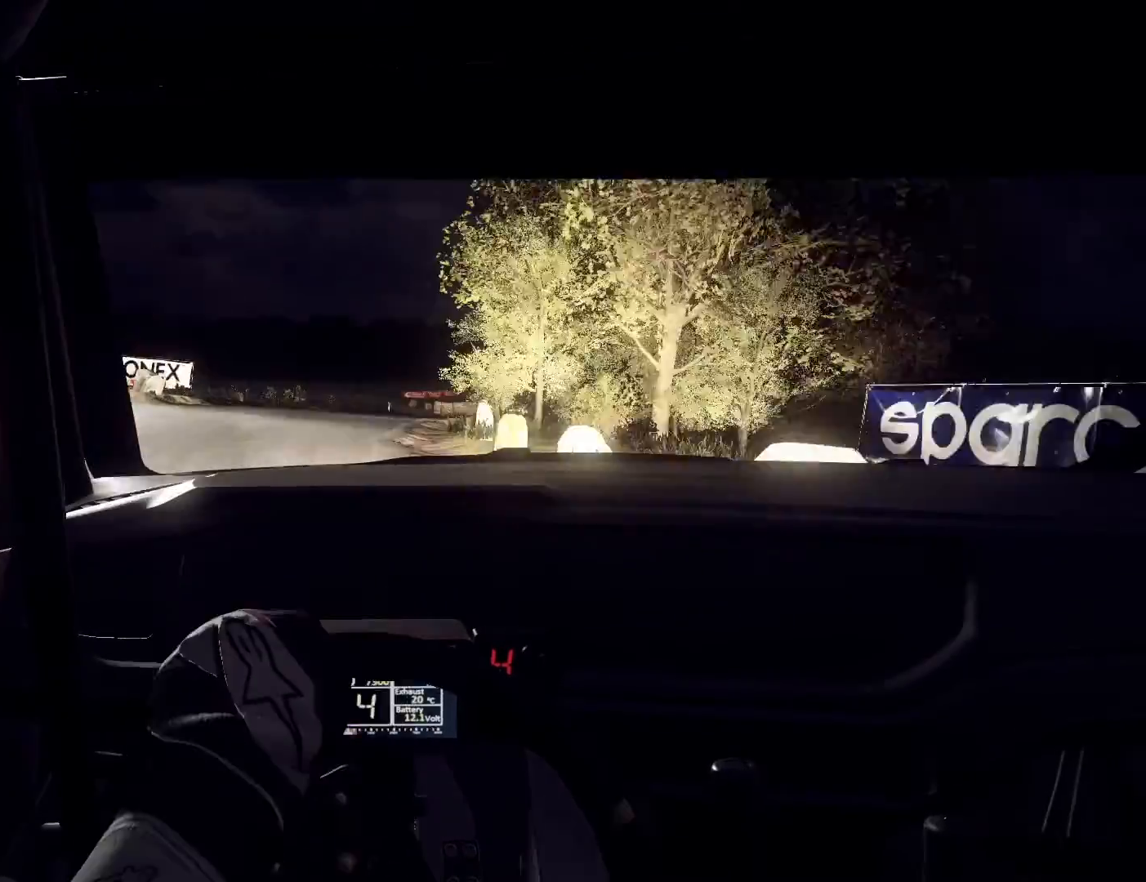
{"buttons": [], "left_stick": "right", "right_stick": "center", "events": [[367, "left_stick", "center"], [467, "left_stick", "right"]]}
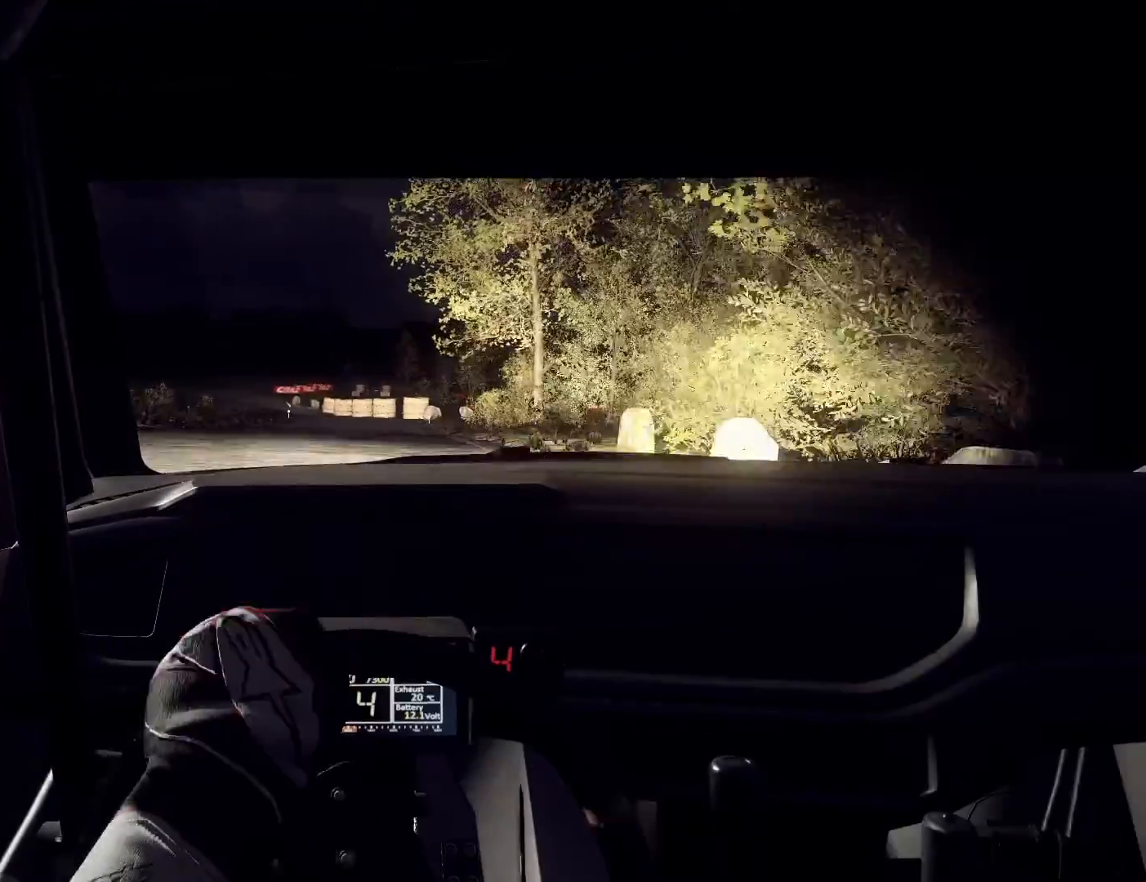
{"buttons": [], "left_stick": "down-left", "right_stick": "center", "events": [[267, "left_stick", "center"], [400, "left_stick", "down-left"]]}
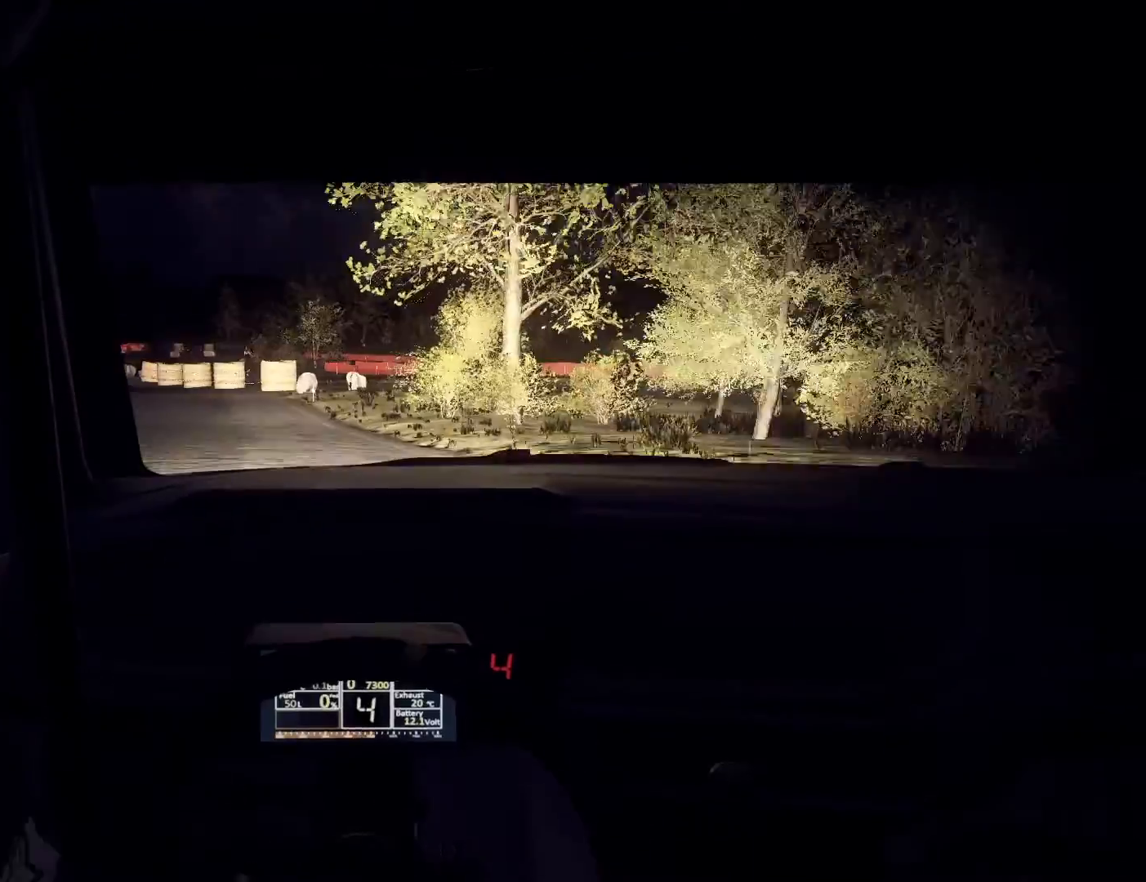
{"buttons": [], "left_stick": "center", "right_stick": "center", "events": [[433, "left_stick", "center"]]}
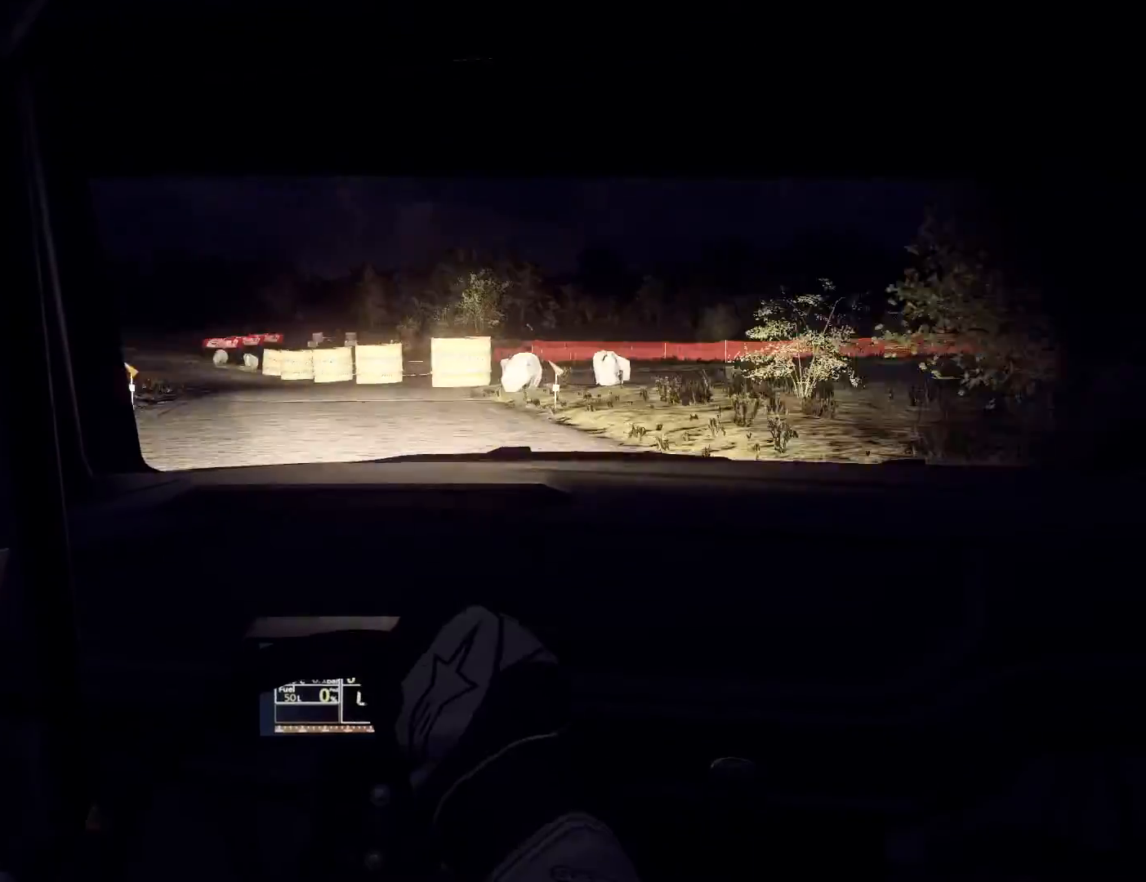
{"buttons": [], "left_stick": "center", "right_stick": "center", "events": [[33, "left_stick", "left"], [233, "left_stick", "right"], [300, "left_stick", "center"]]}
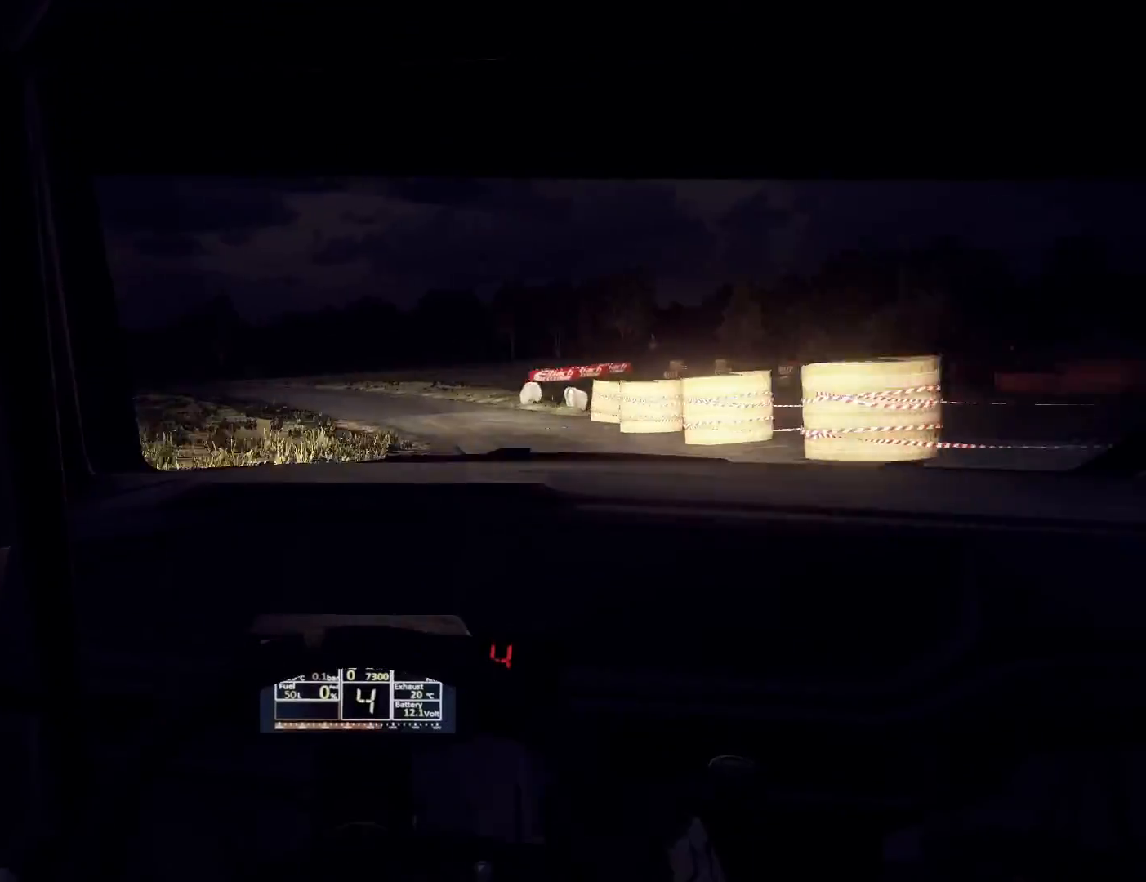
{"buttons": [], "left_stick": "down-left", "right_stick": "center", "events": [[100, "left_stick", "down-left"]]}